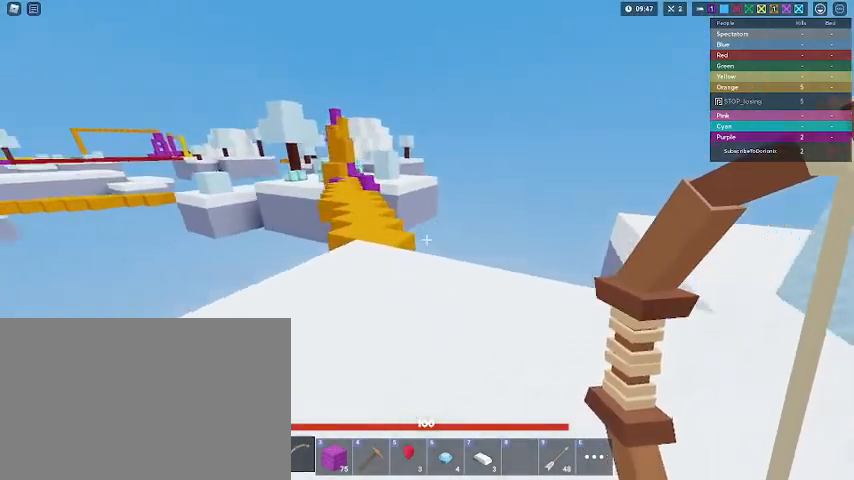
Gameplay with keyboard and mouse; each line is a JSON object with the keys and mouse buttons held at the frame after it. "events" lists presses ("down") and releases ("up") of "1", "2", "3", "4", "5", "a", "alt", "c", "caps_lock", "ctrl", "d", "e", "f", "g", "q", "r", "s", "shift", "space", "t", "tab", "v", "w", "x", "z", "mouse_left", "mouse_wheel" and "mouse_right" between this image and that frame as [ms after this image, input, new state], when the widget could be followed in between. "mouse_left", "mouse_wheel", "mouse_right" = the "left", "wheel", "right" buttons of the "mouse" list. No other keys are recorded. Fast repeated clicks can show as one long hold. "wheel" means that the mouse wheel is clicked or scrolled. "mouse_move" is the direction in which the mouse moves at that frame (one of eight, or "still"), when it could be read.
{"keys": ["a", "shift", "w"], "mouse": [], "mouse_move": "still", "events": [[133, "space", "up"], [133, "w", "up"], [167, "a", "down"], [400, "w", "down"]]}
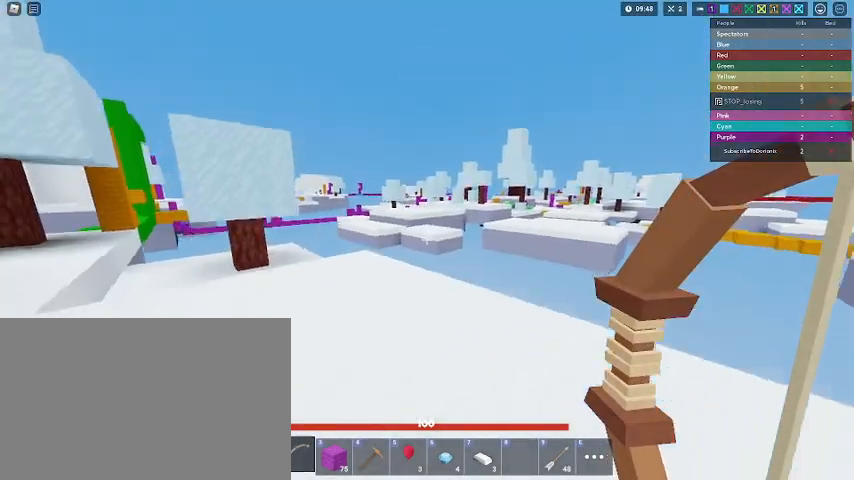
{"keys": ["a", "shift"], "mouse": [], "mouse_move": "still", "events": [[233, "space", "down"], [300, "w", "up"], [433, "space", "up"]]}
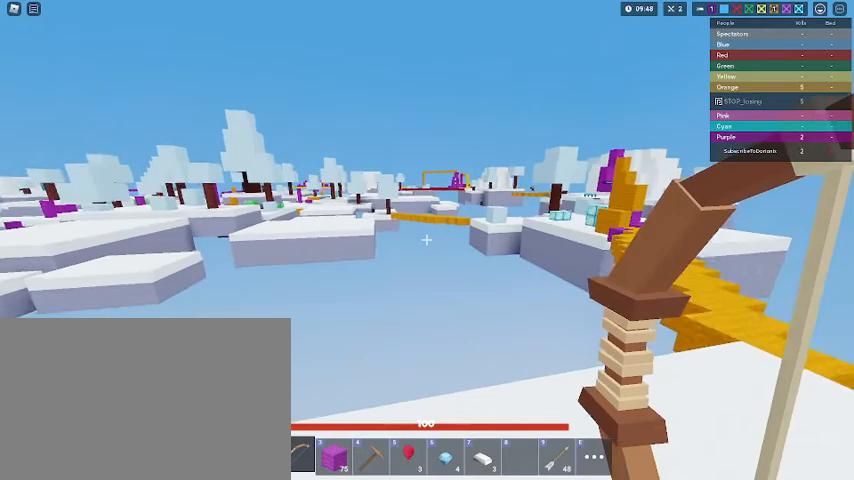
{"keys": ["a", "s", "shift"], "mouse": [], "mouse_move": "still", "events": [[200, "s", "down"], [300, "space", "down"], [500, "space", "up"]]}
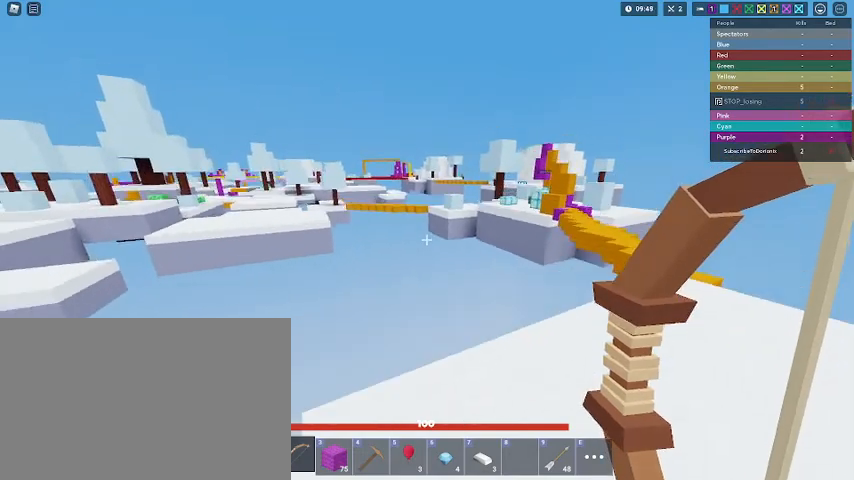
{"keys": ["shift", "w"], "mouse": ["left"], "mouse_move": "still", "events": [[33, "a", "up"], [67, "shift", "up"], [133, "shift", "down"], [400, "mouse_left", "down"], [400, "s", "up"], [400, "w", "down"]]}
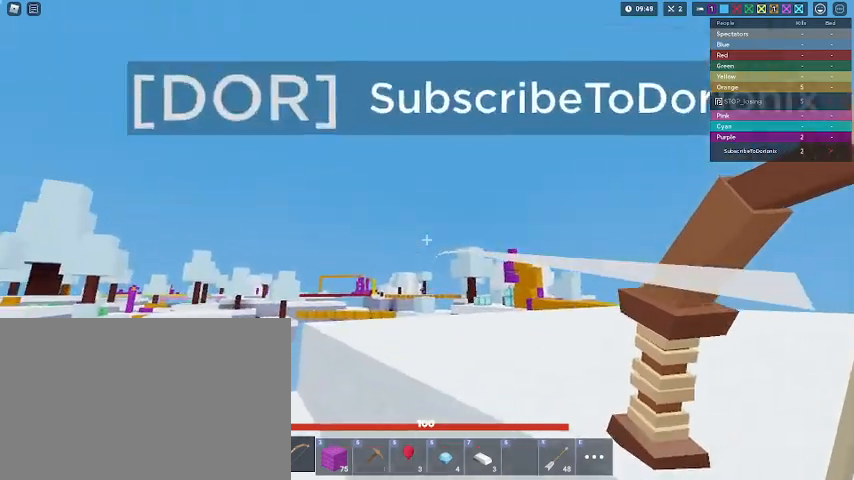
{"keys": ["d", "shift", "w"], "mouse": ["left"], "mouse_move": "still", "events": [[167, "space", "down"], [300, "d", "down"], [333, "space", "up"]]}
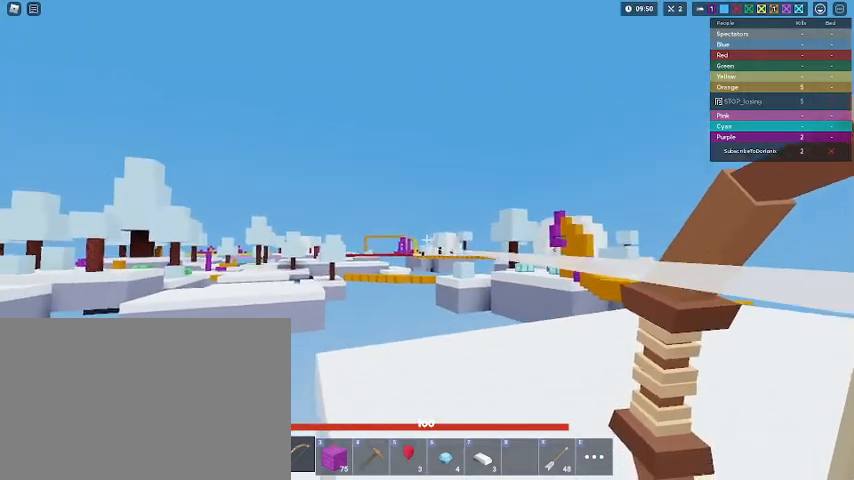
{"keys": ["d", "shift", "w"], "mouse": ["left"], "mouse_move": "still", "events": []}
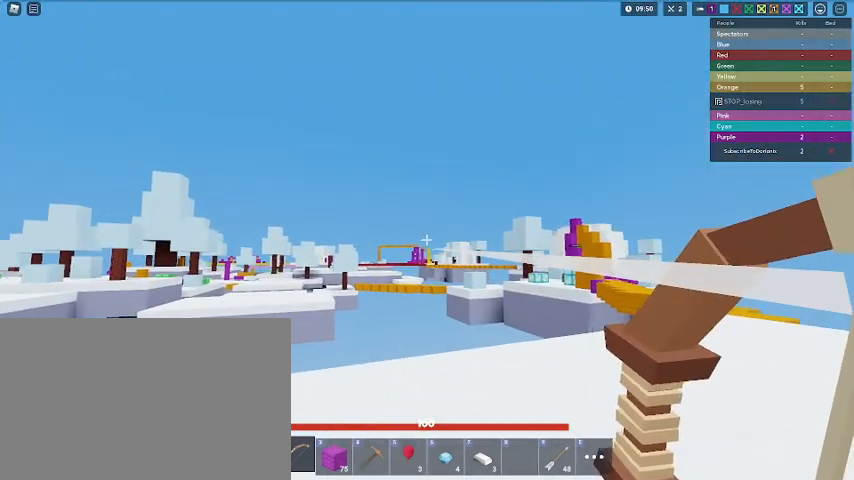
{"keys": ["d", "shift", "w"], "mouse": ["left"], "mouse_move": "still", "events": [[200, "shift", "up"], [267, "shift", "down"], [267, "w", "up"], [367, "w", "down"]]}
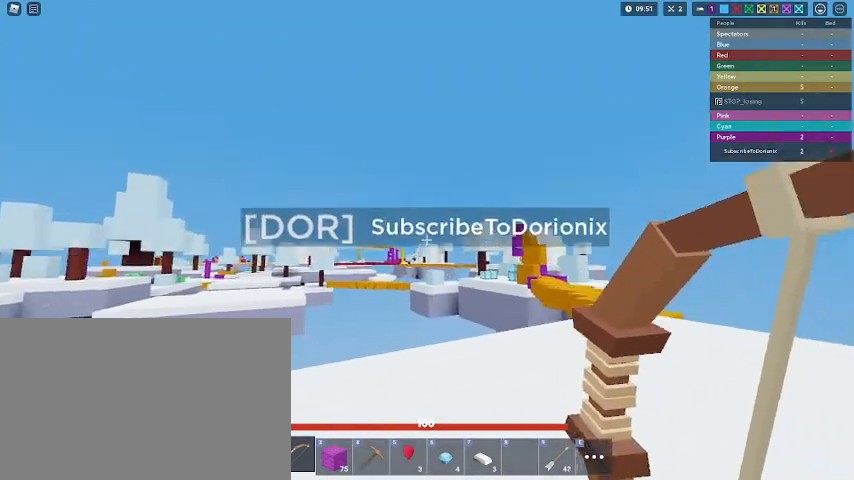
{"keys": ["3", "a", "shift"], "mouse": ["left"], "mouse_move": "still", "events": [[67, "w", "up"], [300, "a", "down"], [333, "d", "up"], [467, "3", "down"]]}
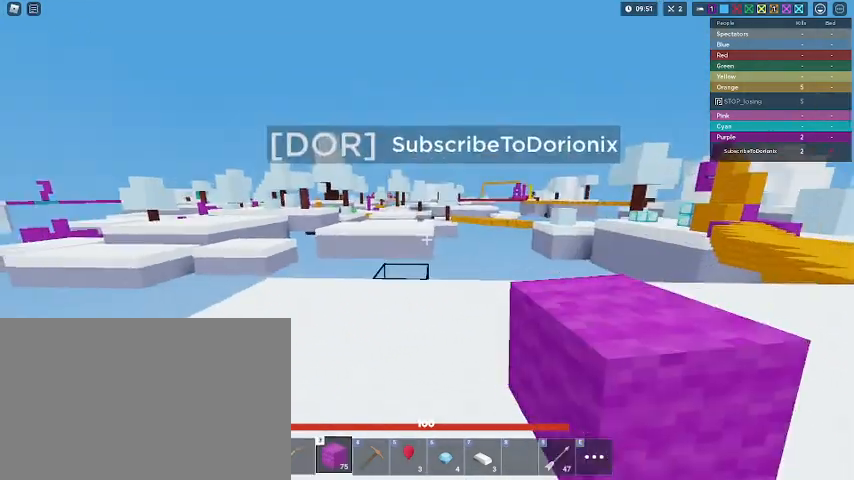
{"keys": ["shift", "w"], "mouse": [], "mouse_move": "still", "events": [[67, "3", "up"], [167, "mouse_left", "up"], [167, "w", "down"], [200, "a", "up"], [200, "mouse_left", "down"], [200, "shift", "up"], [267, "mouse_left", "up"], [267, "shift", "down"], [367, "mouse_left", "down"], [400, "mouse_left", "up"]]}
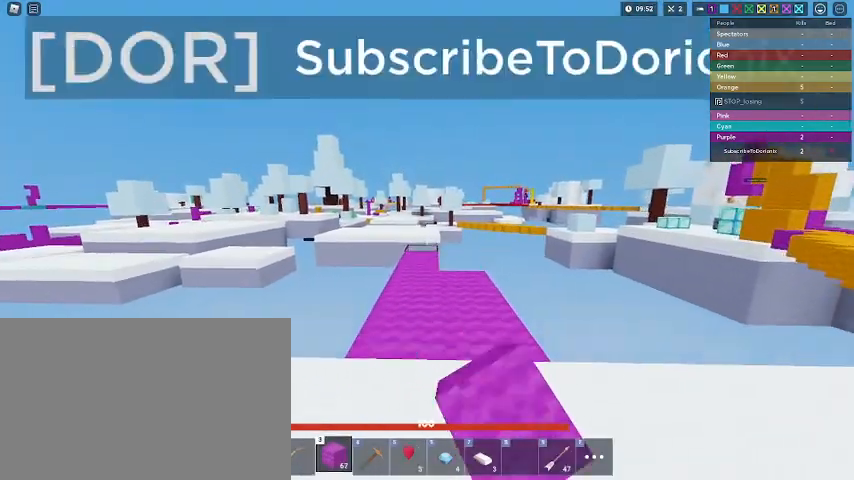
{"keys": ["shift", "w"], "mouse": [], "mouse_move": "still", "events": []}
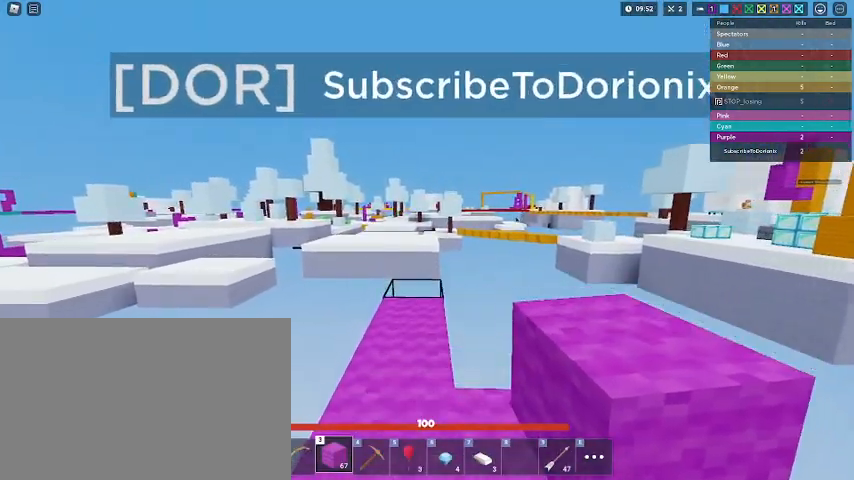
{"keys": ["shift", "w"], "mouse": [], "mouse_move": "still", "events": [[167, "mouse_left", "down"], [200, "mouse_left", "up"], [300, "mouse_left", "down"], [333, "mouse_left", "up"], [400, "mouse_left", "down"], [433, "mouse_left", "up"]]}
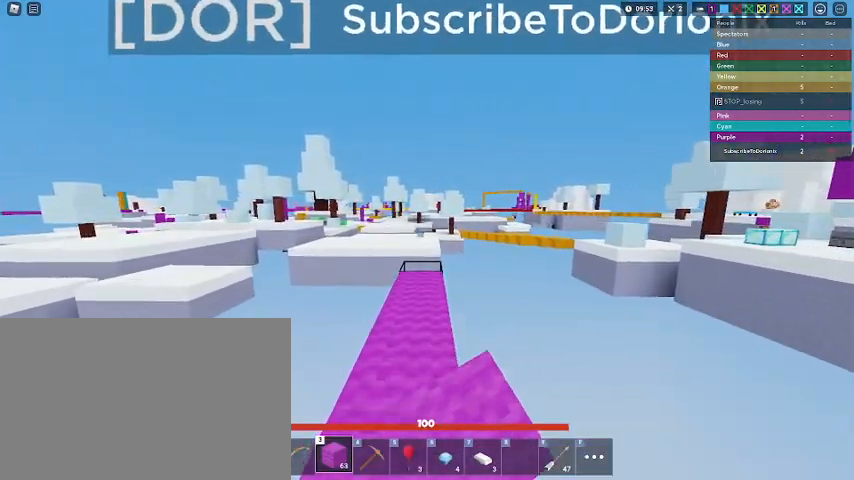
{"keys": ["shift", "w"], "mouse": [], "mouse_move": "still", "events": [[33, "mouse_left", "down"], [100, "mouse_left", "up"], [167, "mouse_left", "down"], [300, "mouse_left", "up"]]}
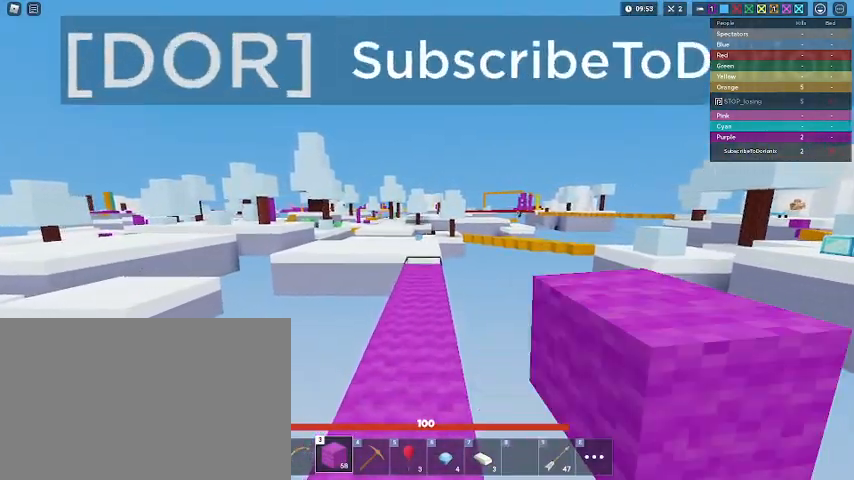
{"keys": ["shift", "w"], "mouse": [], "mouse_move": "still", "events": [[233, "mouse_left", "down"], [267, "mouse_left", "up"], [333, "mouse_left", "down"], [433, "mouse_left", "up"], [467, "mouse_left", "down"], [500, "mouse_left", "up"]]}
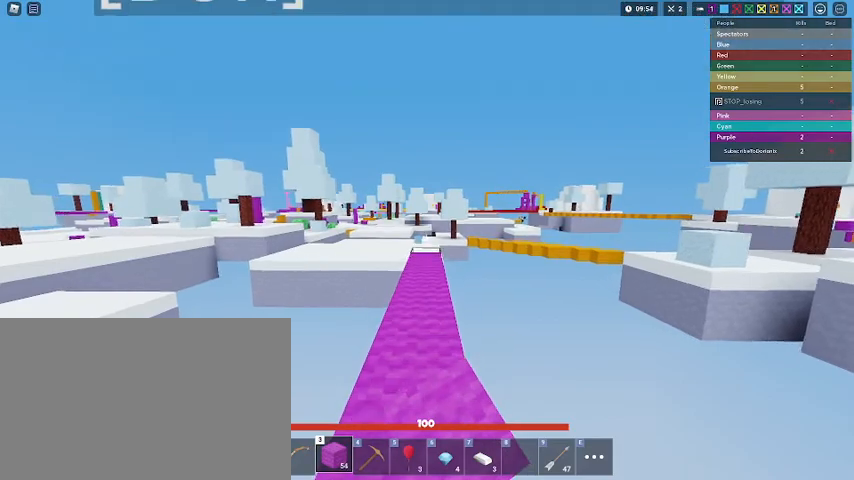
{"keys": ["shift", "w"], "mouse": [], "mouse_move": "still", "events": [[67, "mouse_left", "down"], [100, "mouse_left", "up"], [133, "mouse_left", "down"], [233, "mouse_left", "up"]]}
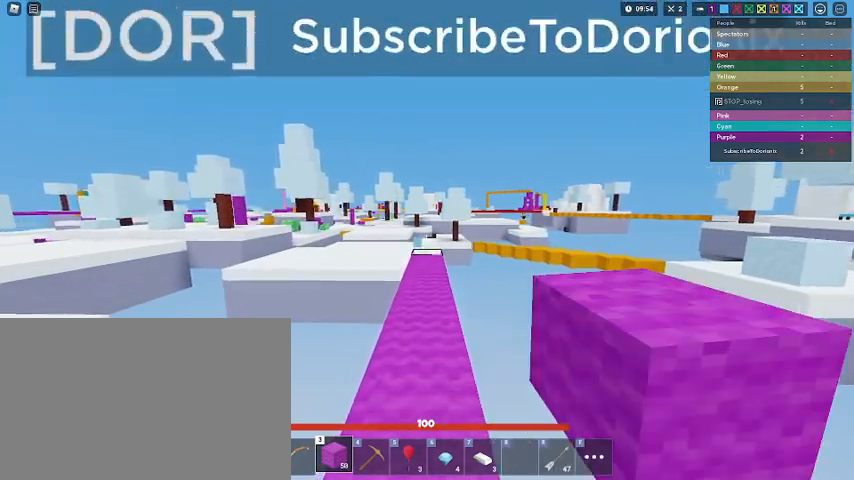
{"keys": ["shift", "w"], "mouse": [], "mouse_move": "still", "events": [[400, "mouse_left", "down"], [433, "mouse_left", "up"]]}
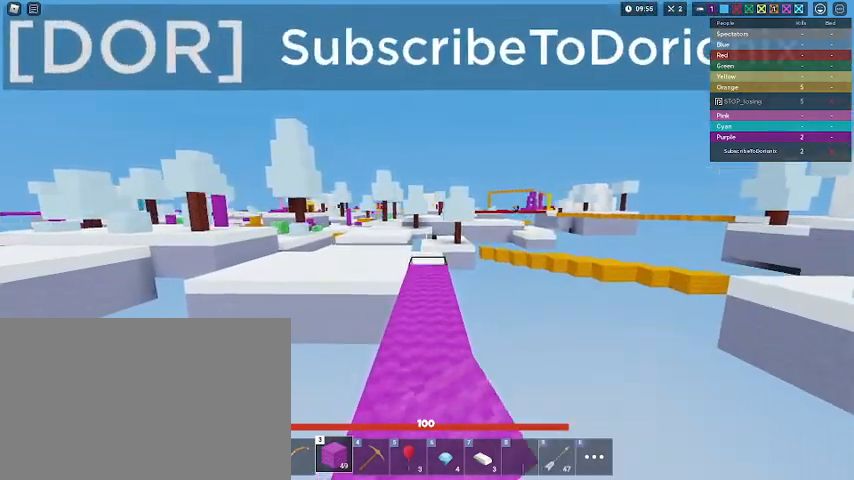
{"keys": ["shift", "w"], "mouse": [], "mouse_move": "still", "events": [[33, "mouse_left", "down"], [100, "mouse_left", "up"], [267, "mouse_left", "down"], [333, "mouse_left", "up"], [367, "mouse_left", "down"], [400, "mouse_left", "up"]]}
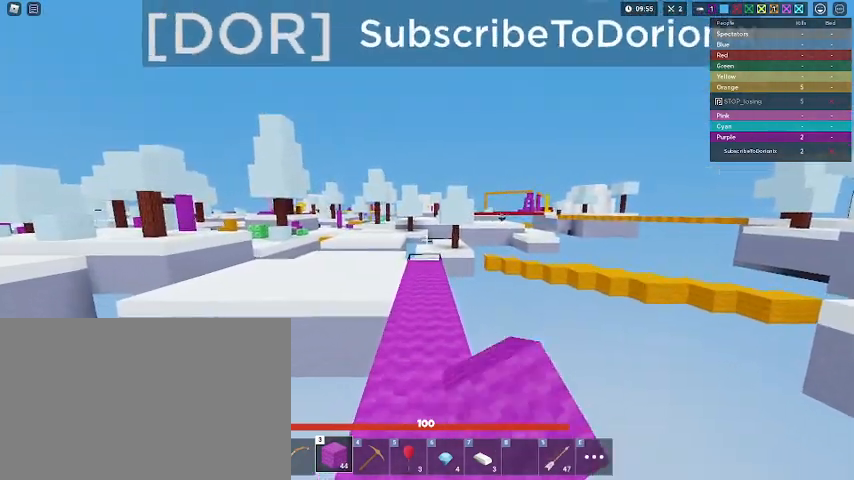
{"keys": ["shift", "w"], "mouse": [], "mouse_move": "still", "events": [[233, "mouse_left", "down"], [300, "mouse_left", "up"]]}
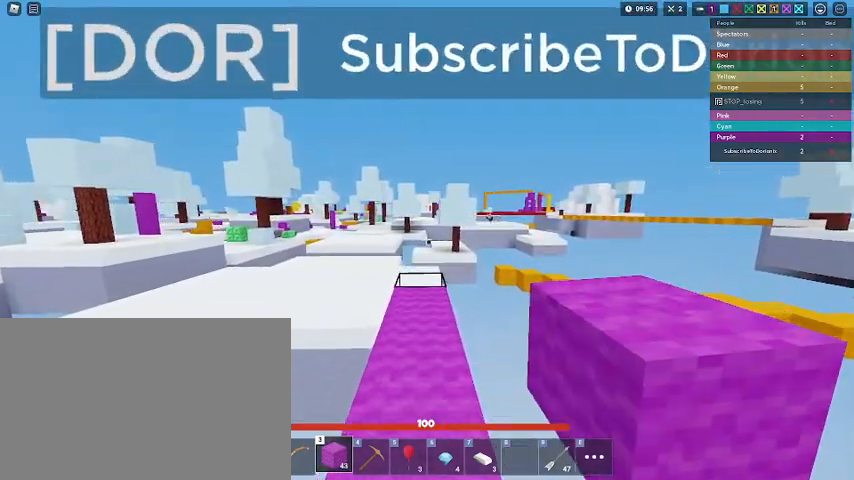
{"keys": ["shift", "w"], "mouse": [], "mouse_move": "still", "events": [[67, "mouse_left", "down"], [100, "mouse_left", "up"], [167, "mouse_left", "down"], [200, "mouse_left", "up"], [267, "mouse_left", "down"], [300, "mouse_left", "up"], [367, "mouse_left", "down"], [400, "mouse_left", "up"]]}
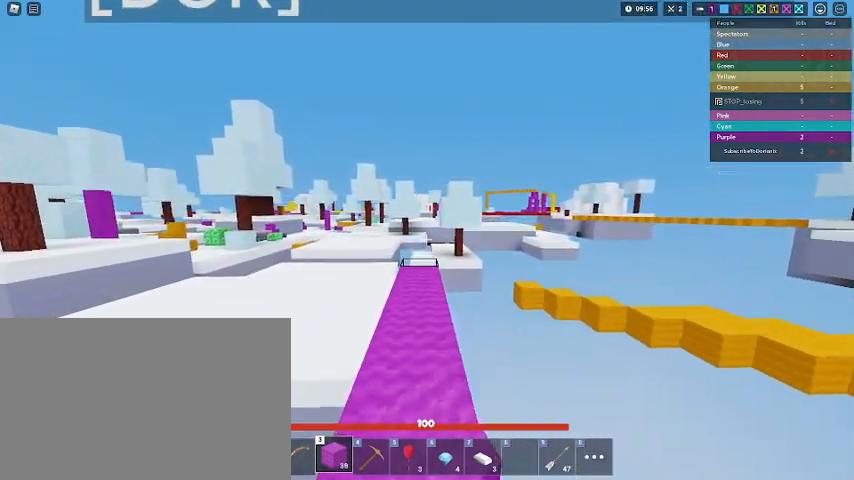
{"keys": ["shift", "w"], "mouse": [], "mouse_move": "still", "events": [[267, "1", "down"], [400, "1", "up"], [400, "mouse_right", "down"], [500, "mouse_right", "up"]]}
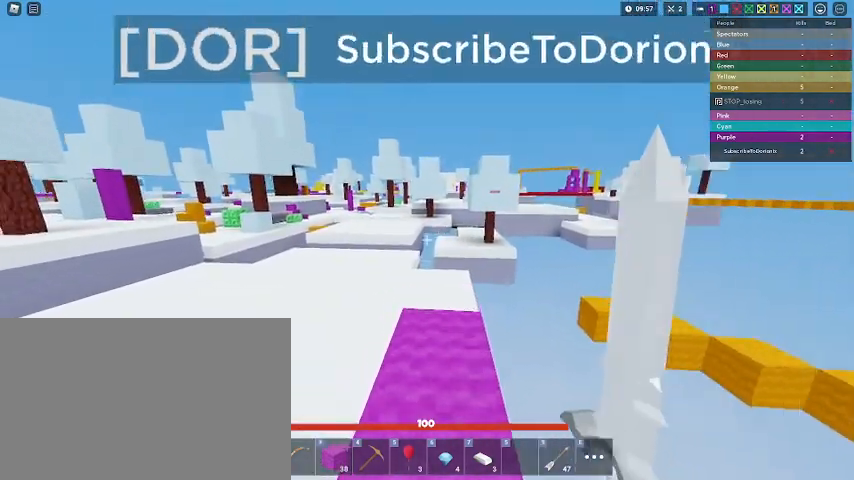
{"keys": ["shift", "w"], "mouse": [], "mouse_move": "still", "events": [[100, "mouse_right", "down"], [200, "mouse_right", "up"], [300, "mouse_right", "down"], [300, "space", "down"], [433, "mouse_right", "up"], [433, "space", "up"]]}
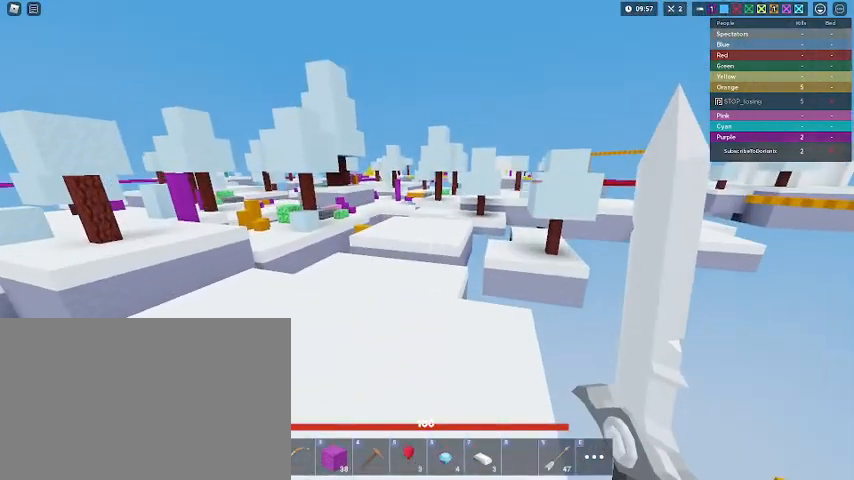
{"keys": ["2", "shift", "w"], "mouse": [], "mouse_move": "still", "events": [[500, "2", "down"]]}
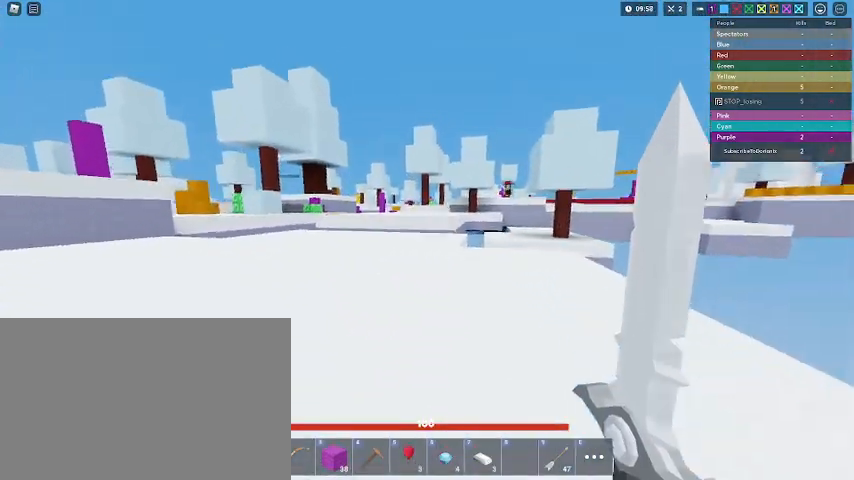
{"keys": ["shift", "w"], "mouse": [], "mouse_move": "still", "events": [[167, "2", "up"], [333, "space", "down"], [500, "space", "up"]]}
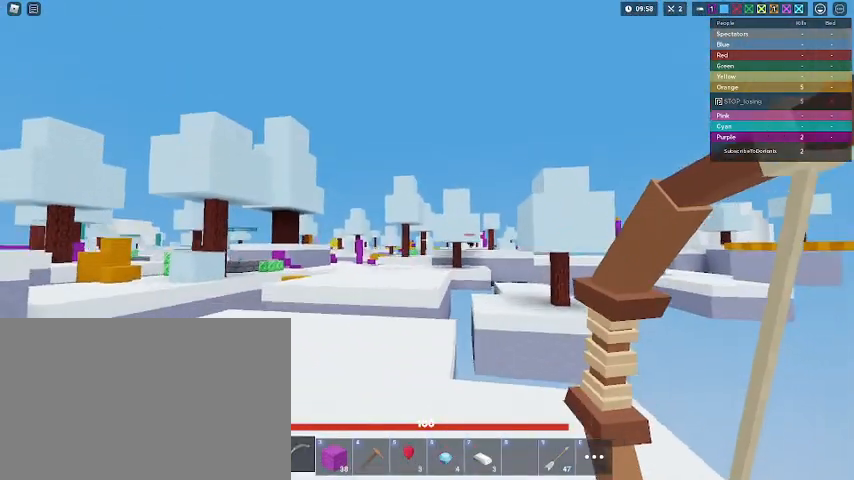
{"keys": ["a", "shift", "w"], "mouse": [], "mouse_move": "still", "events": [[433, "a", "down"]]}
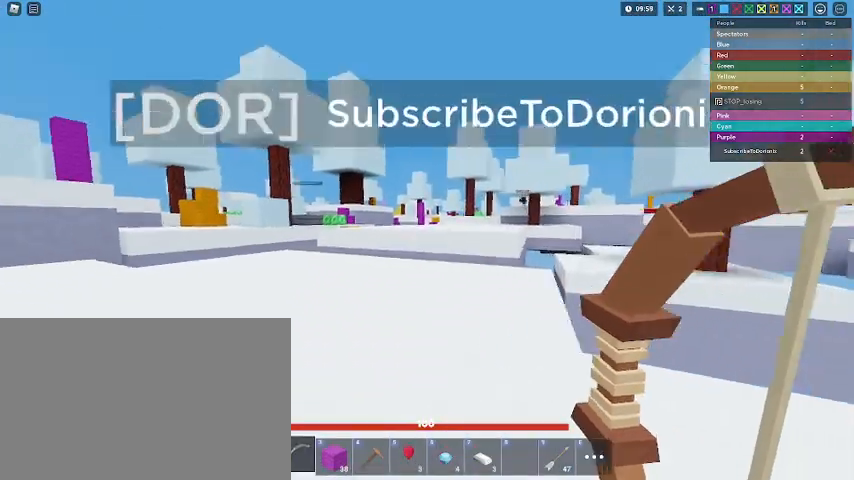
{"keys": ["shift", "w"], "mouse": [], "mouse_move": "still", "events": [[167, "3", "down"], [200, "a", "up"], [367, "3", "up"]]}
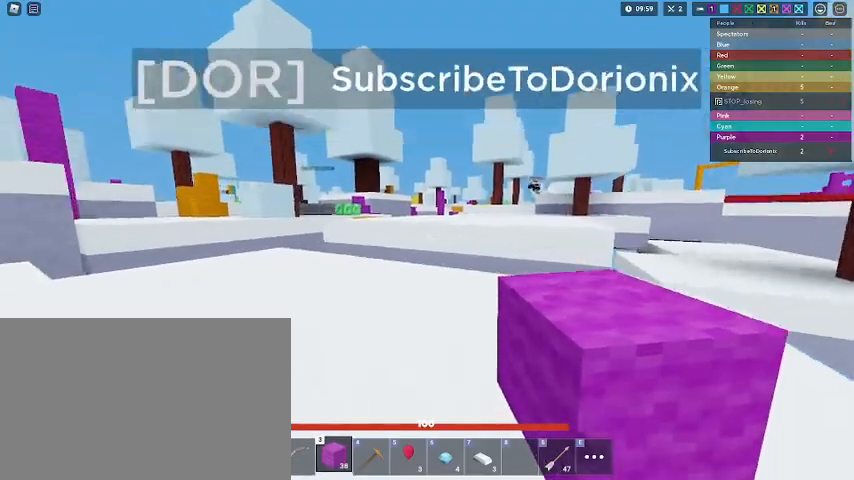
{"keys": ["shift", "w"], "mouse": [], "mouse_move": "still", "events": [[233, "mouse_left", "down"], [267, "mouse_left", "up"], [367, "mouse_left", "down"], [433, "mouse_left", "up"]]}
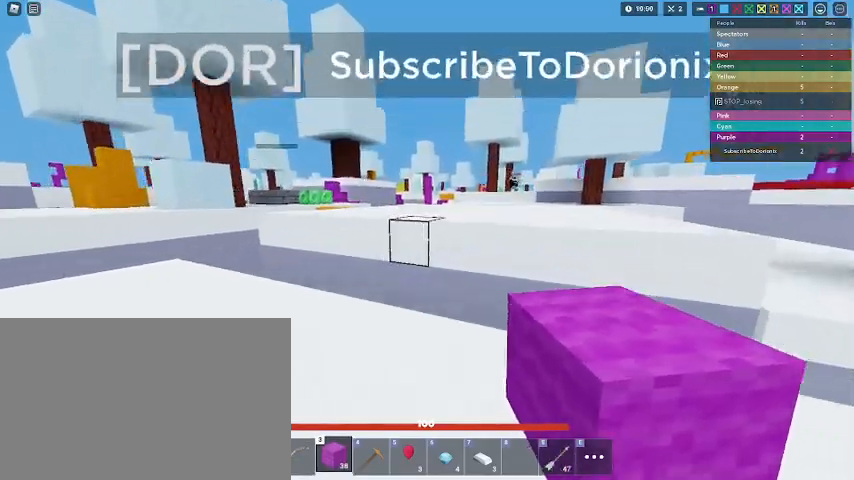
{"keys": ["shift", "space", "w"], "mouse": [], "mouse_move": "still", "events": [[67, "mouse_left", "down"], [100, "mouse_left", "up"], [400, "space", "down"]]}
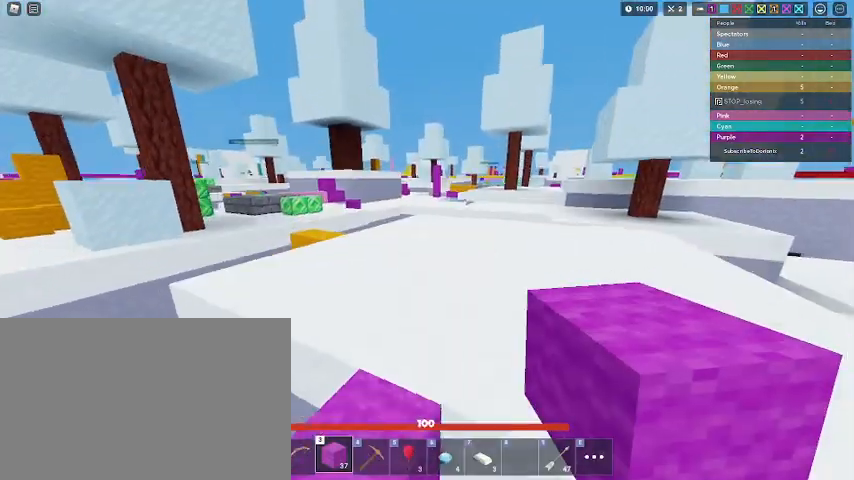
{"keys": ["shift", "w"], "mouse": [], "mouse_move": "still", "events": [[100, "2", "down"], [200, "2", "up"], [500, "space", "up"]]}
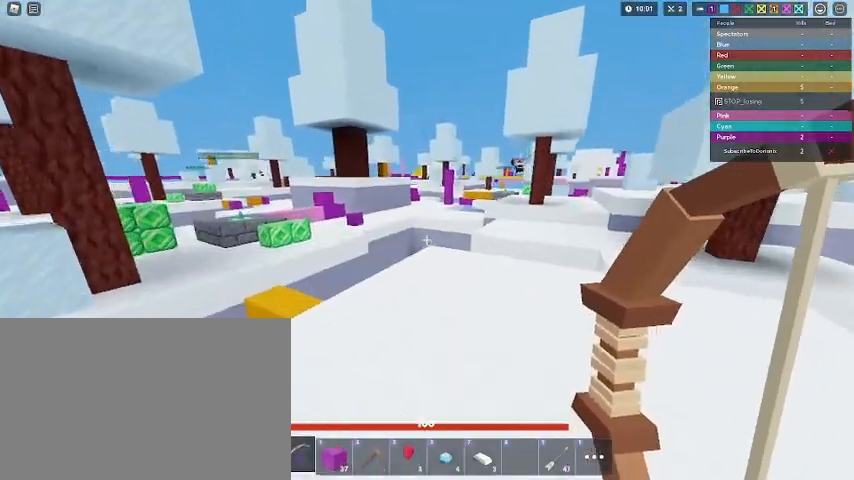
{"keys": ["shift", "w"], "mouse": [], "mouse_move": "still", "events": []}
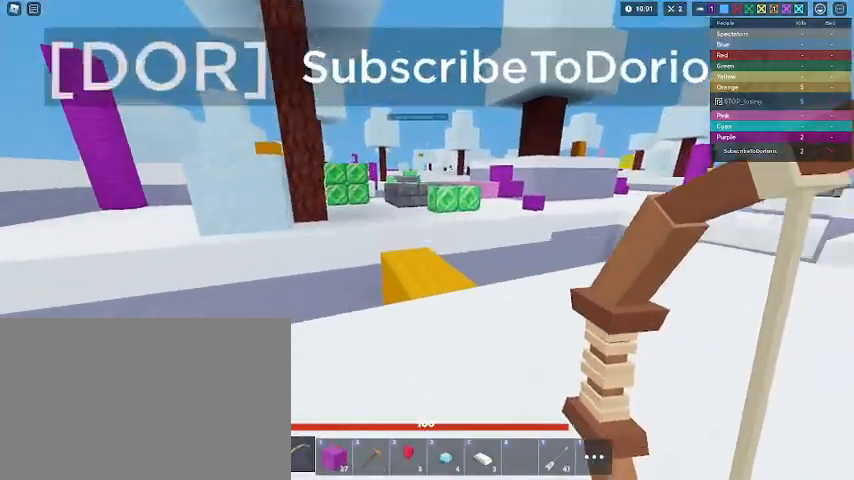
{"keys": ["shift", "w"], "mouse": [], "mouse_move": "still", "events": [[67, "1", "down"], [200, "1", "up"]]}
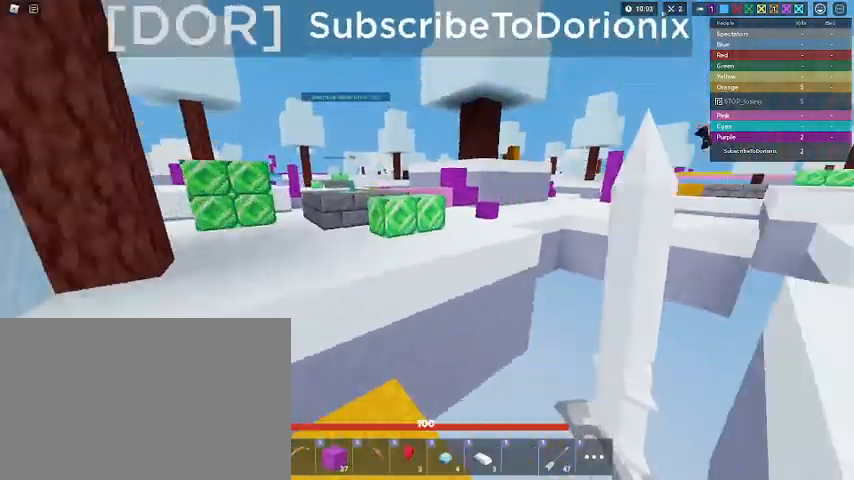
{"keys": ["a", "shift", "w"], "mouse": [], "mouse_move": "still", "events": [[33, "a", "down"], [200, "space", "down"], [400, "space", "up"]]}